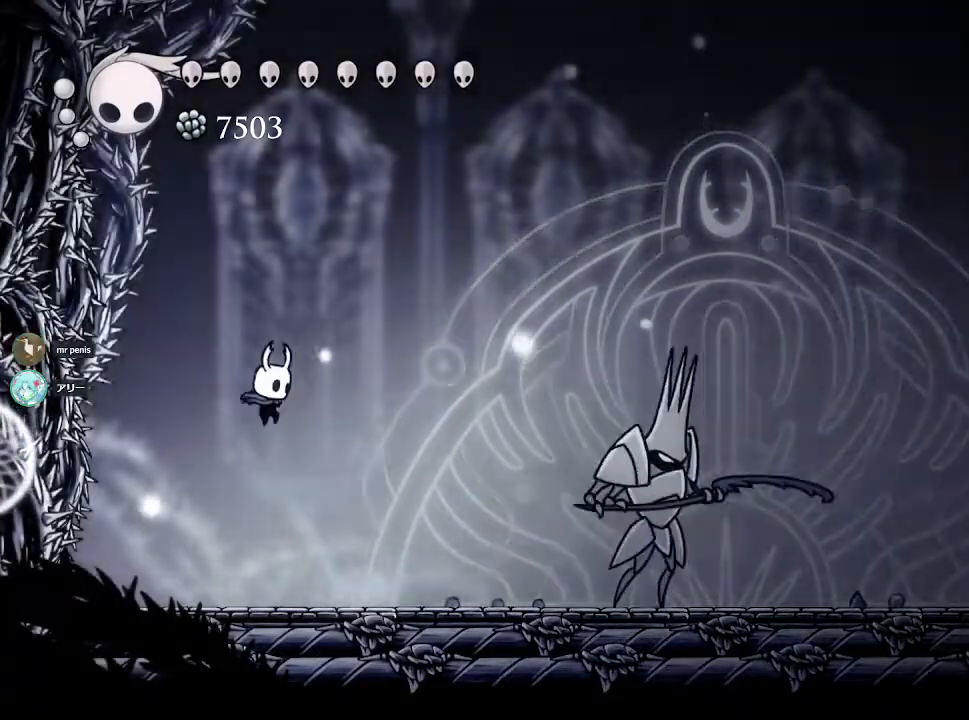
Gameplay with a controller (PlayStation layout); each line is a JSON object with the inputs held at the frame after it. "events" lists button and stick changes between this image and that frame as [ms after this image, input, new state], when the widget could be followed in between.
{"buttons": [], "left_stick": "center", "right_stick": "center", "events": [[117, "R1", "down"], [167, "left_stick", "center"], [233, "R1", "up"]]}
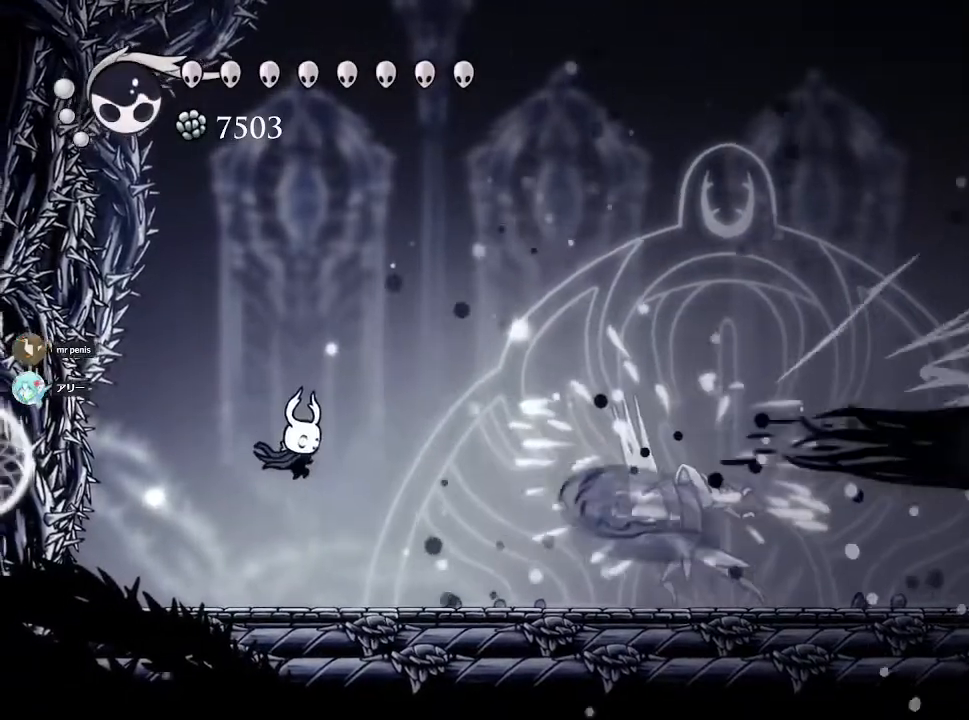
{"buttons": [], "left_stick": "right", "right_stick": "center", "events": [[33, "left_stick", "left"], [333, "left_stick", "right"]]}
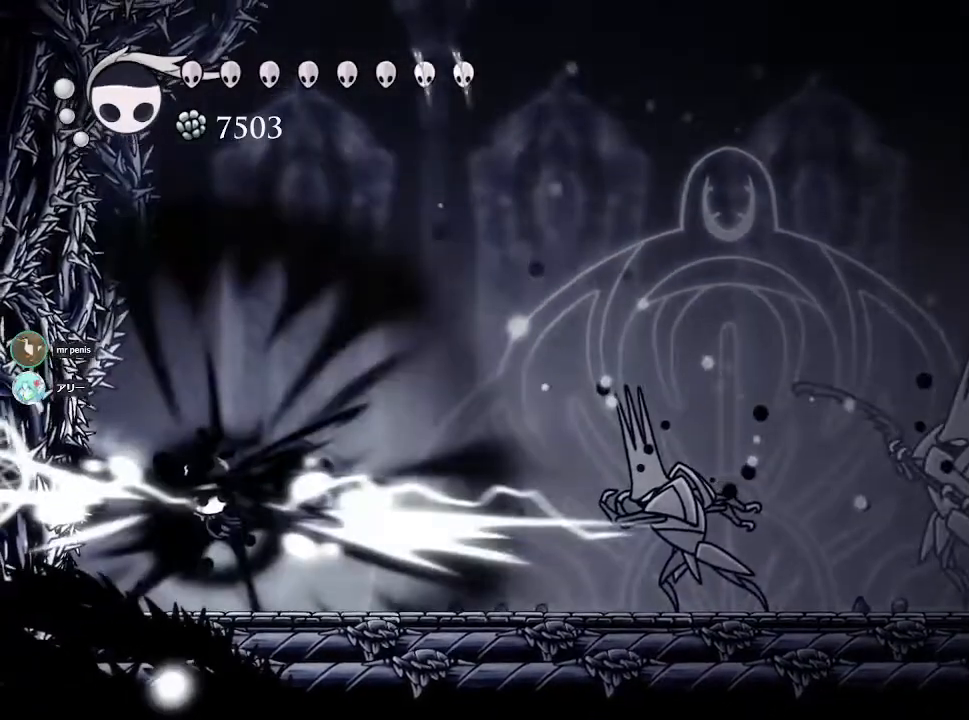
{"buttons": [], "left_stick": "right", "right_stick": "center", "events": []}
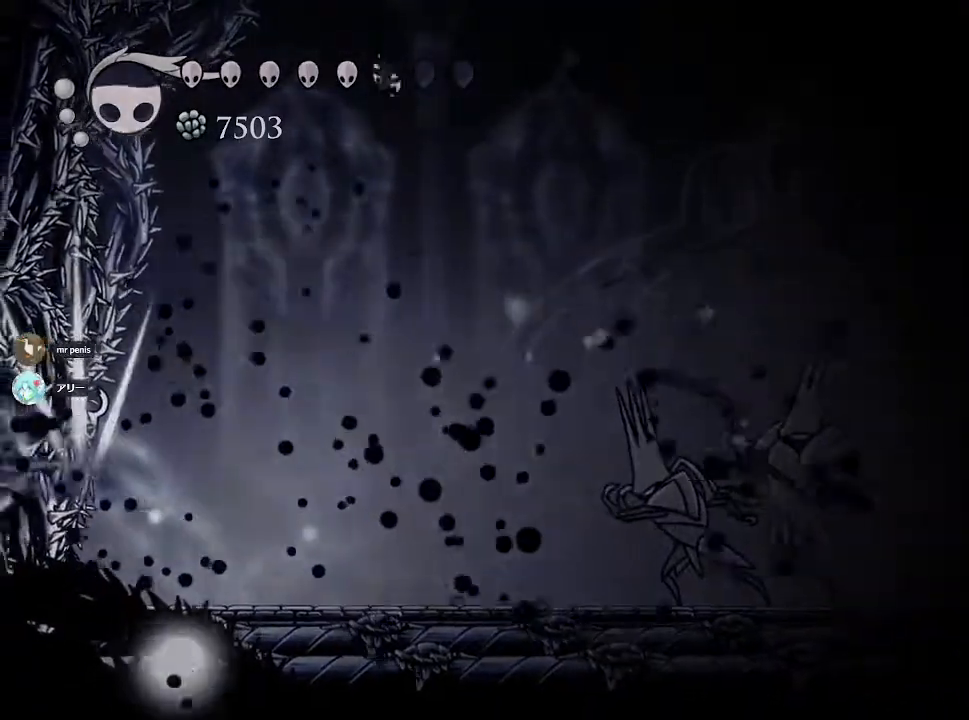
{"buttons": [], "left_stick": "right", "right_stick": "center", "events": []}
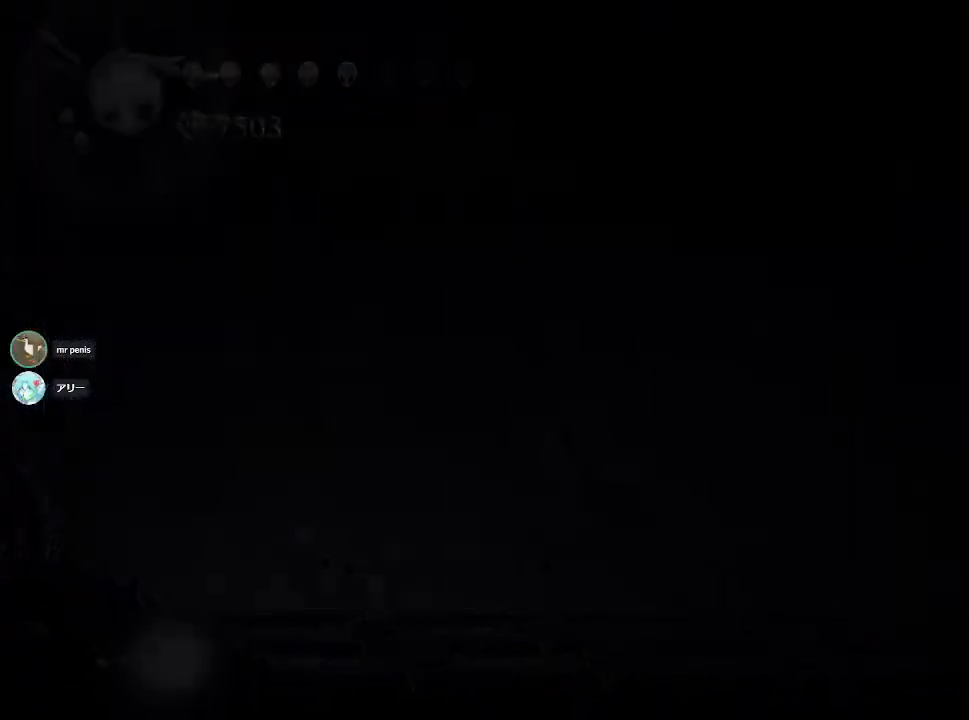
{"buttons": [], "left_stick": "center", "right_stick": "center", "events": [[250, "left_stick", "center"]]}
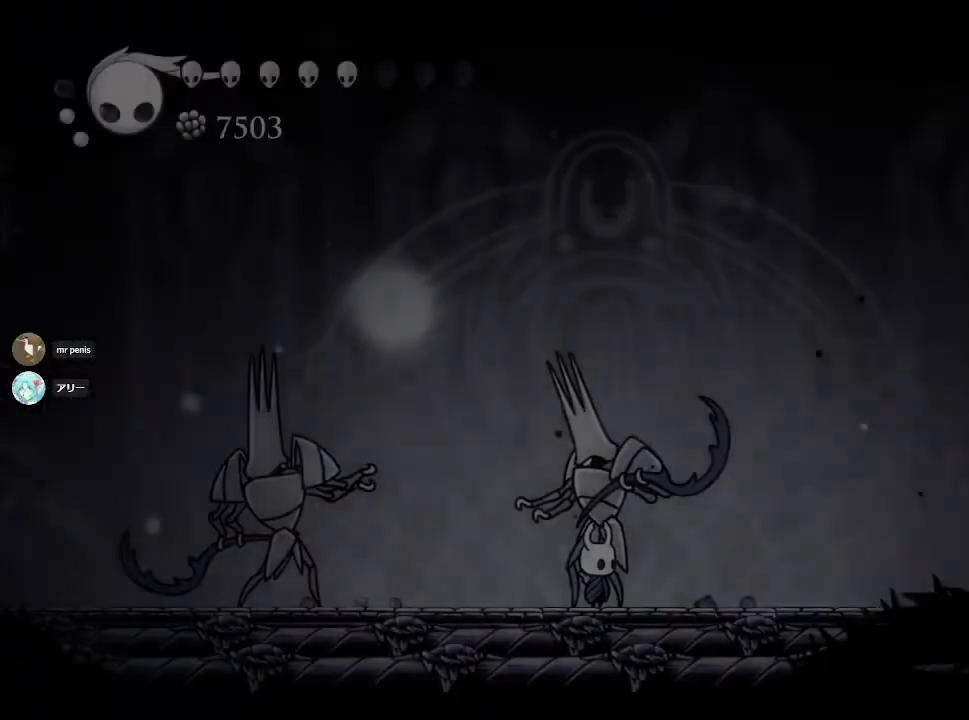
{"buttons": ["CROSS"], "left_stick": "left", "right_stick": "center", "events": [[233, "left_stick", "right"], [417, "CROSS", "down"], [433, "left_stick", "left"]]}
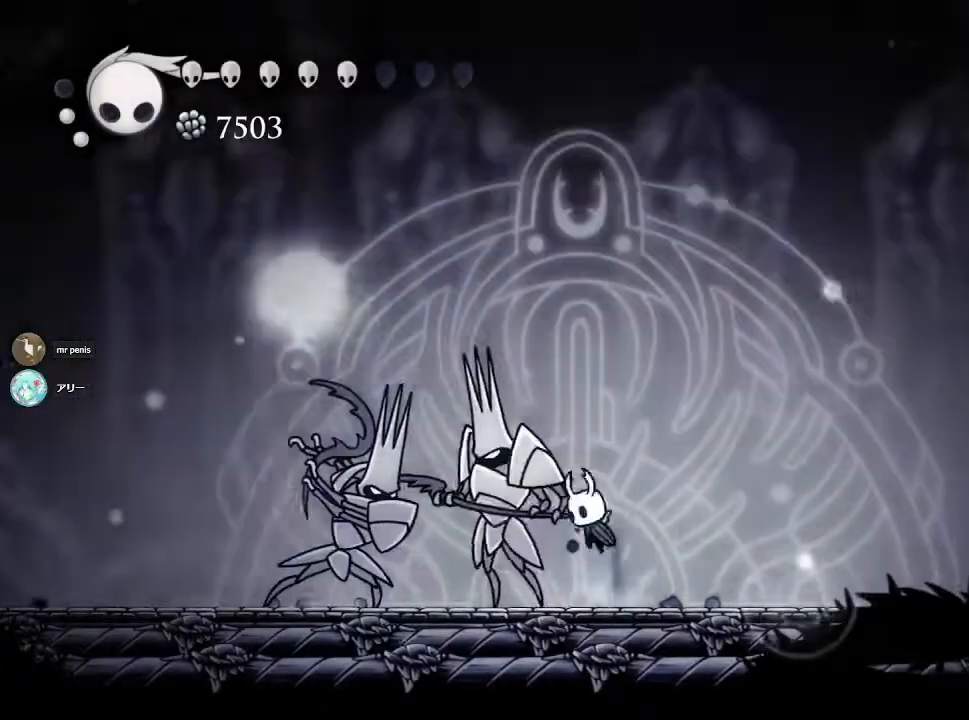
{"buttons": ["SQUARE"], "left_stick": "down-left", "right_stick": "center", "events": [[67, "CROSS", "up"], [117, "left_stick", "down-left"], [133, "SQUARE", "down"], [333, "SQUARE", "up"], [400, "SQUARE", "down"]]}
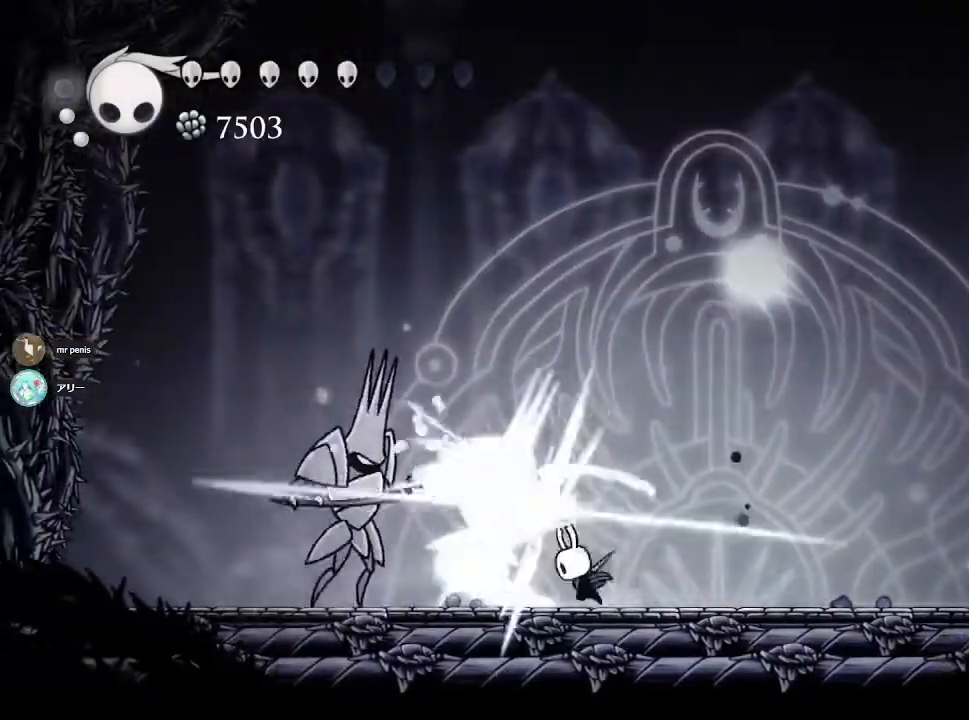
{"buttons": [], "left_stick": "down-right", "right_stick": "center", "events": [[33, "SQUARE", "up"], [67, "left_stick", "down-right"]]}
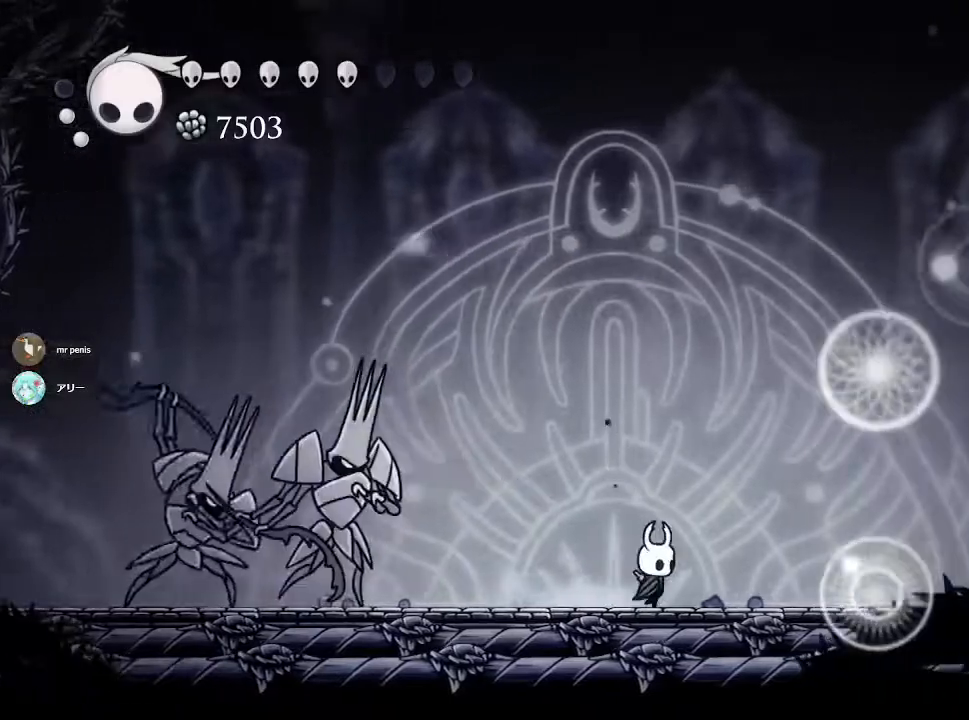
{"buttons": ["CROSS"], "left_stick": "down-right", "right_stick": "center", "events": [[33, "CROSS", "down"]]}
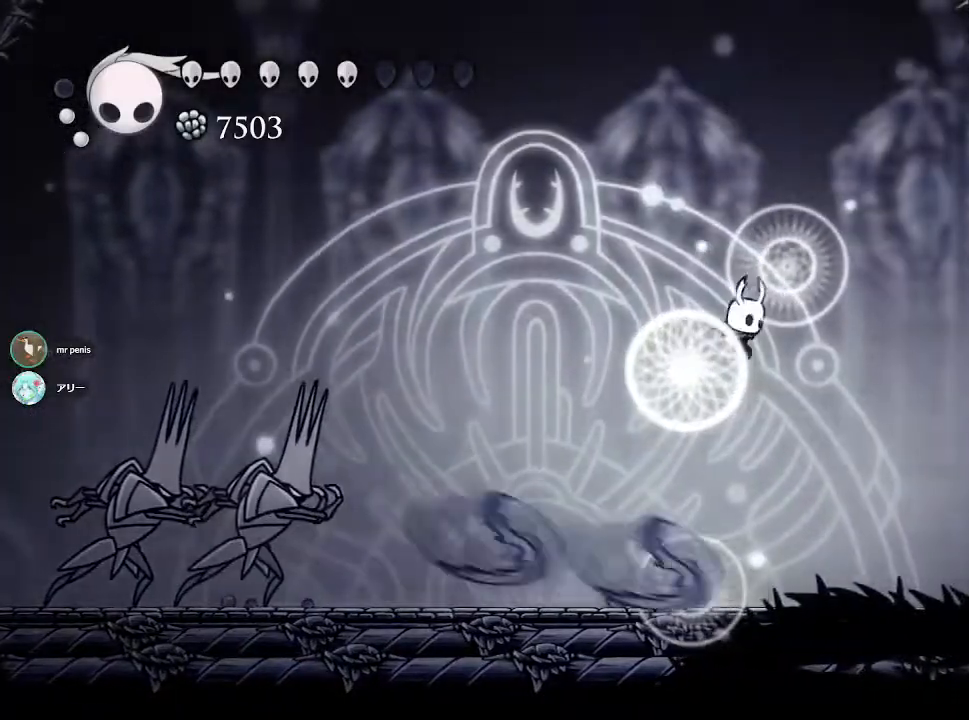
{"buttons": ["R1"], "left_stick": "left", "right_stick": "center", "events": [[50, "left_stick", "left"], [150, "CROSS", "up"], [467, "R1", "down"]]}
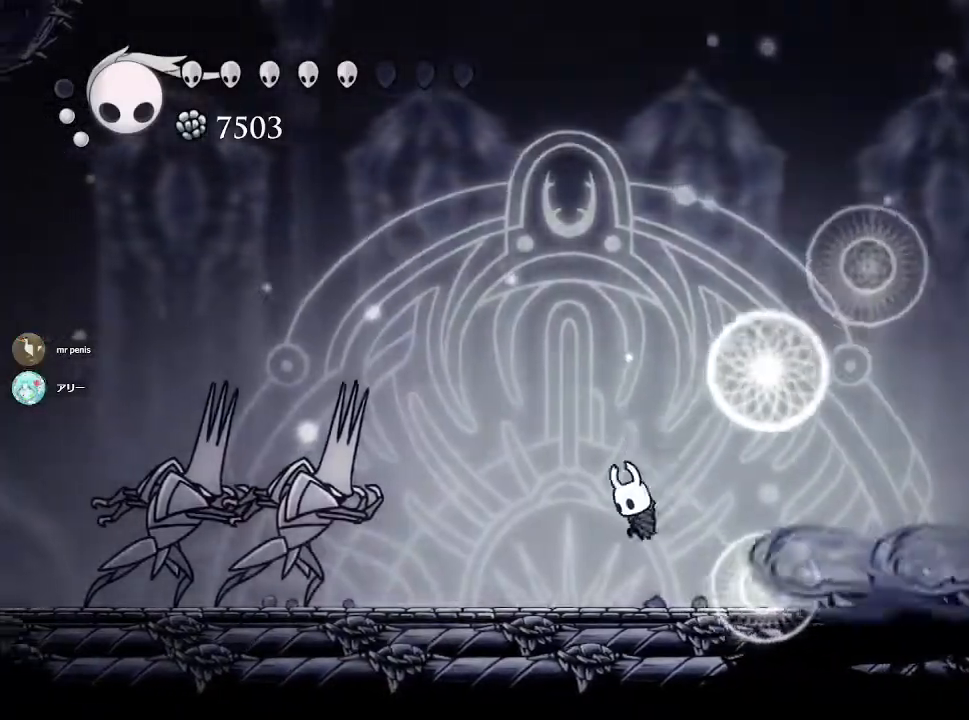
{"buttons": [], "left_stick": "center", "right_stick": "center", "events": [[17, "left_stick", "center"], [83, "R1", "up"], [133, "left_stick", "left"], [417, "left_stick", "center"]]}
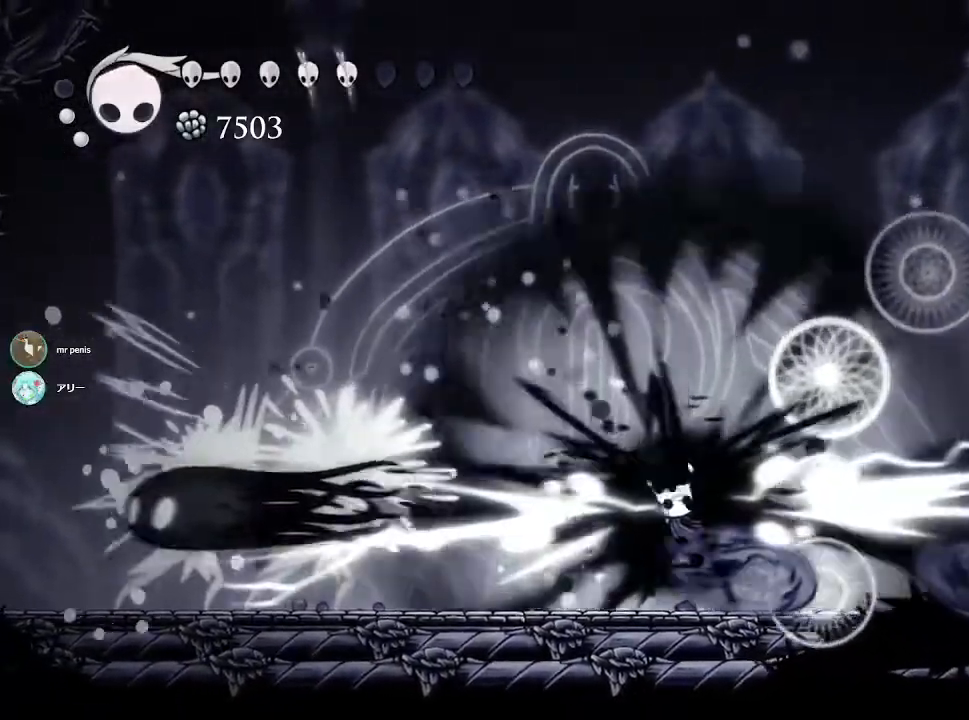
{"buttons": [], "left_stick": "right", "right_stick": "center", "events": [[250, "left_stick", "right"]]}
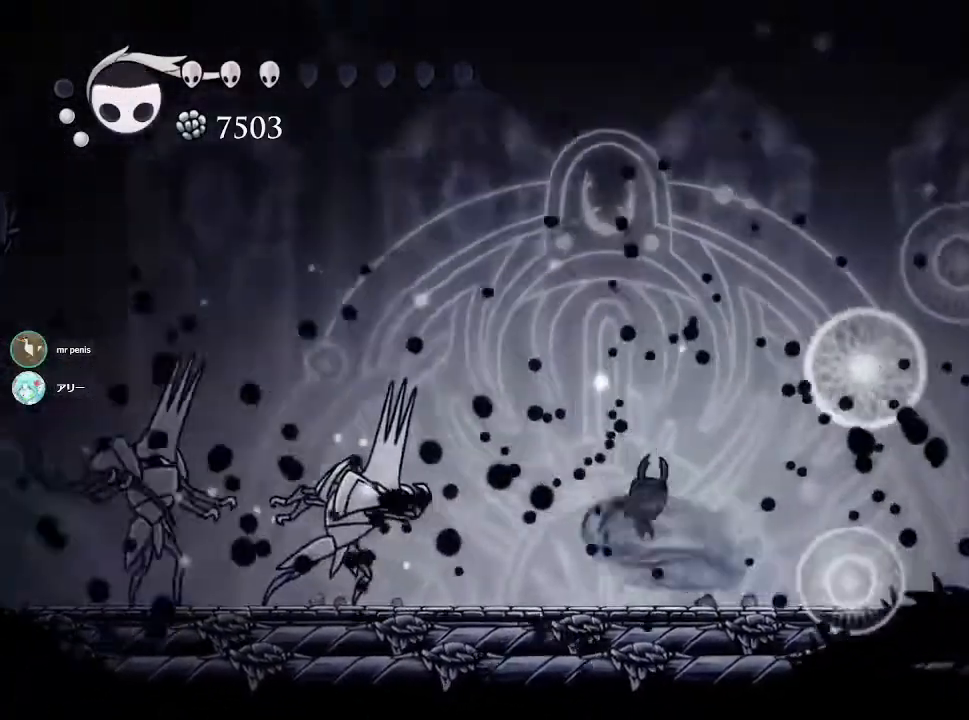
{"buttons": ["R1"], "left_stick": "center", "right_stick": "center", "events": [[383, "left_stick", "left"], [483, "R1", "down"], [483, "left_stick", "center"]]}
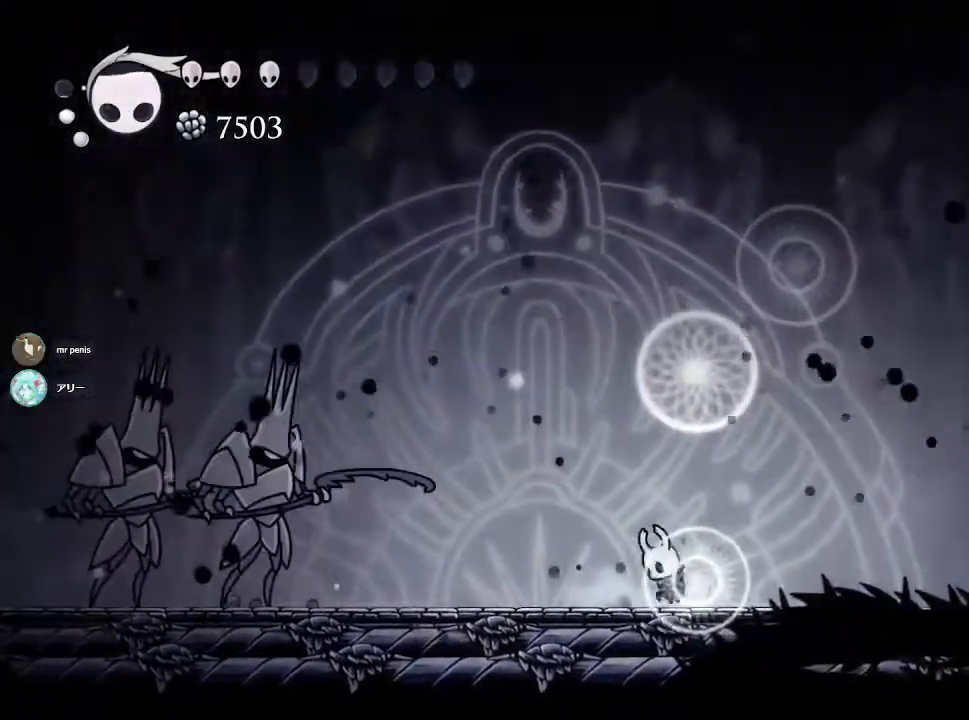
{"buttons": [], "left_stick": "right", "right_stick": "center", "events": [[100, "R1", "up"], [333, "left_stick", "right"]]}
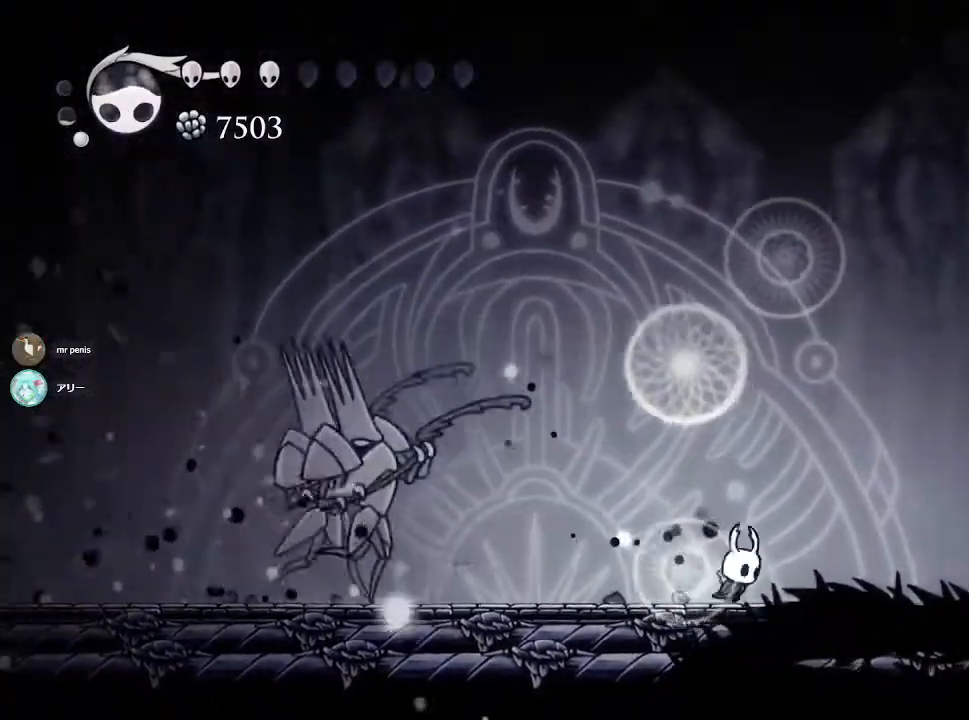
{"buttons": [], "left_stick": "center", "right_stick": "center", "events": [[283, "CROSS", "down"], [283, "left_stick", "left"], [350, "left_stick", "center"], [367, "CROSS", "up"], [383, "R1", "down"], [500, "R1", "up"]]}
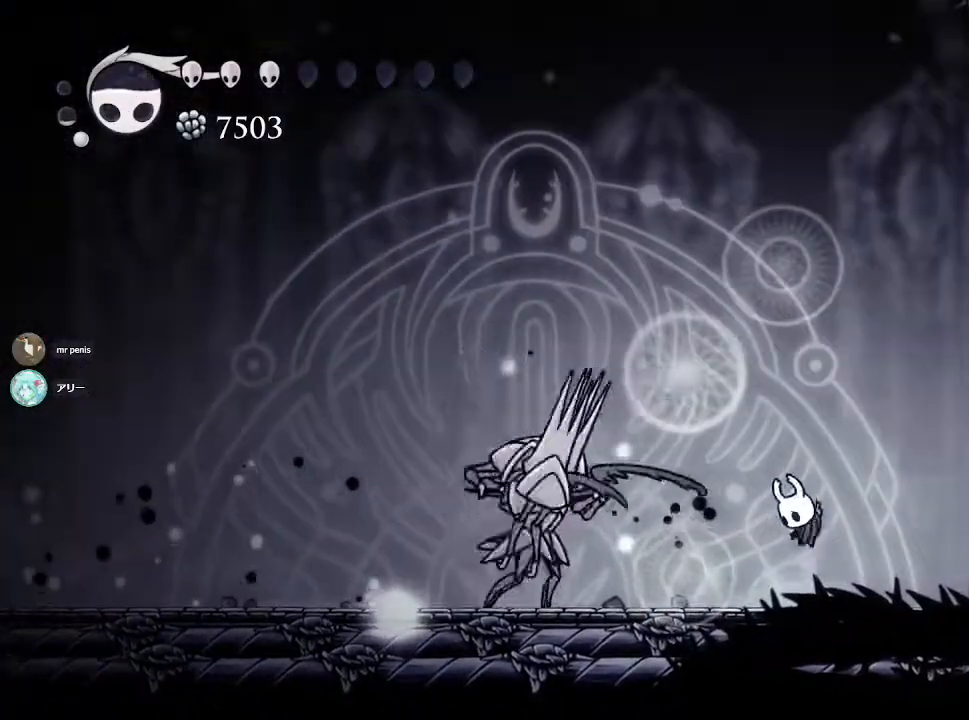
{"buttons": [], "left_stick": "right", "right_stick": "center", "events": [[117, "left_stick", "right"]]}
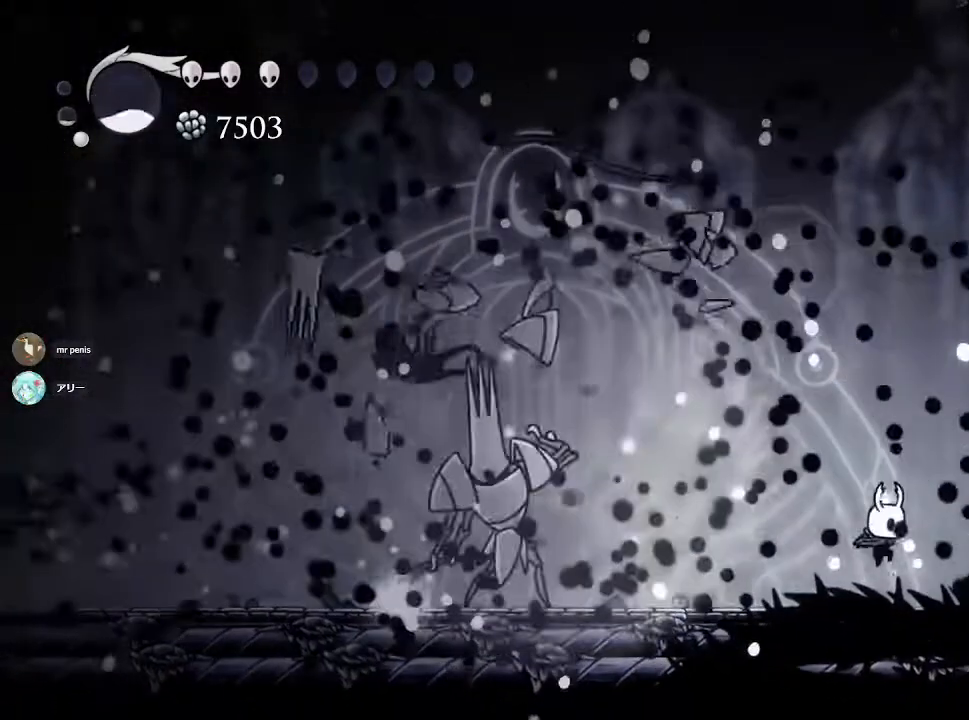
{"buttons": ["CROSS"], "left_stick": "down-right", "right_stick": "center", "events": [[167, "left_stick", "center"], [467, "CROSS", "down"], [500, "left_stick", "down-right"]]}
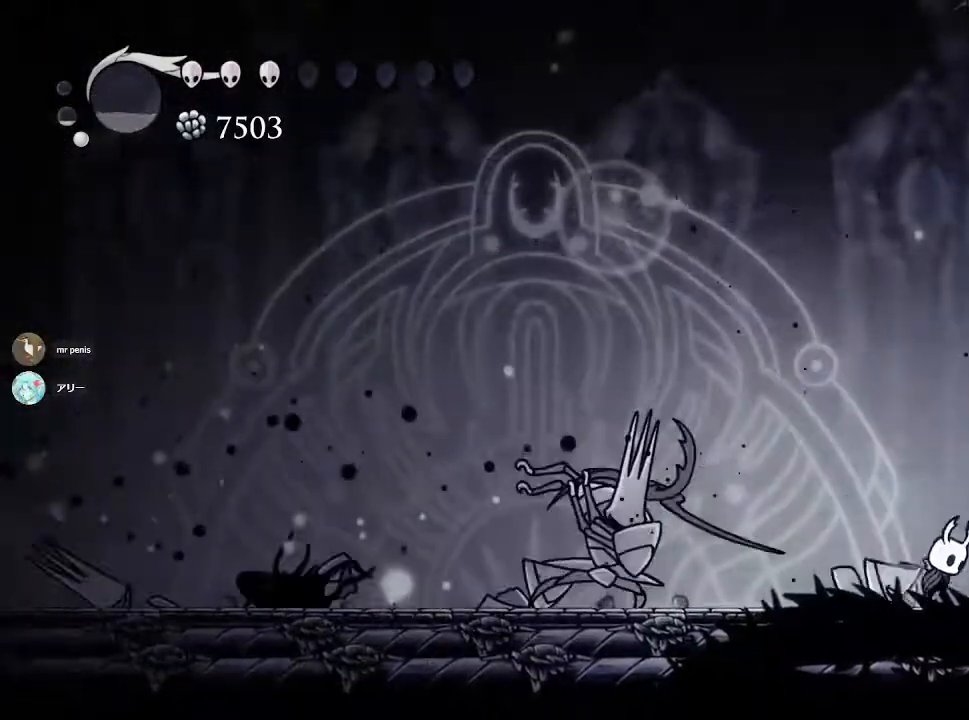
{"buttons": [], "left_stick": "down-right", "right_stick": "center", "events": [[500, "CROSS", "up"]]}
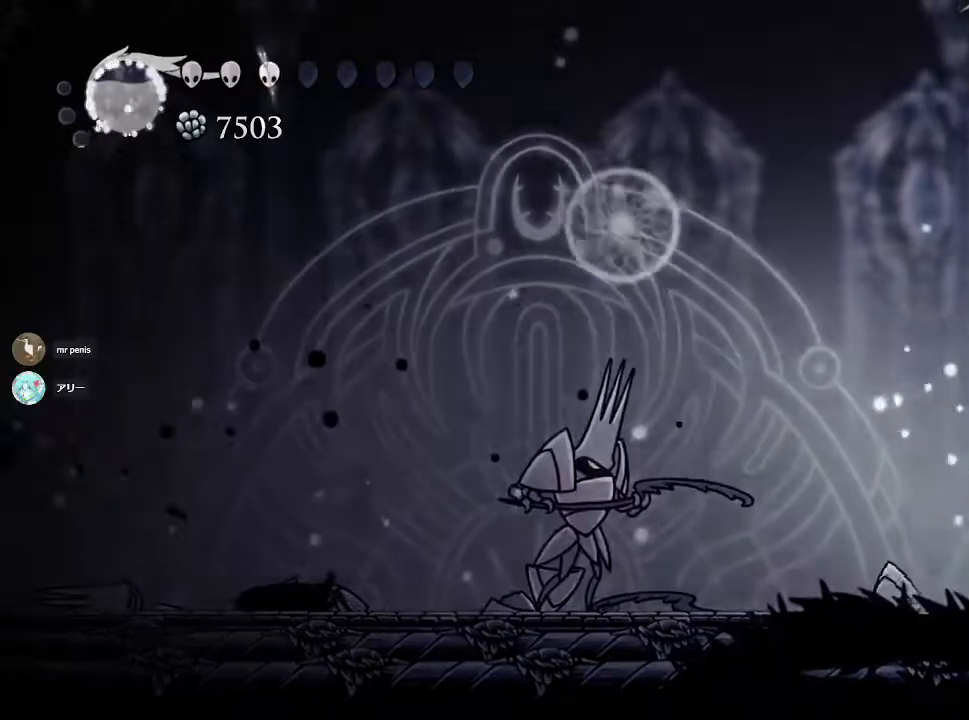
{"buttons": [], "left_stick": "center", "right_stick": "center", "events": [[50, "left_stick", "center"], [133, "left_stick", "left"], [233, "left_stick", "center"]]}
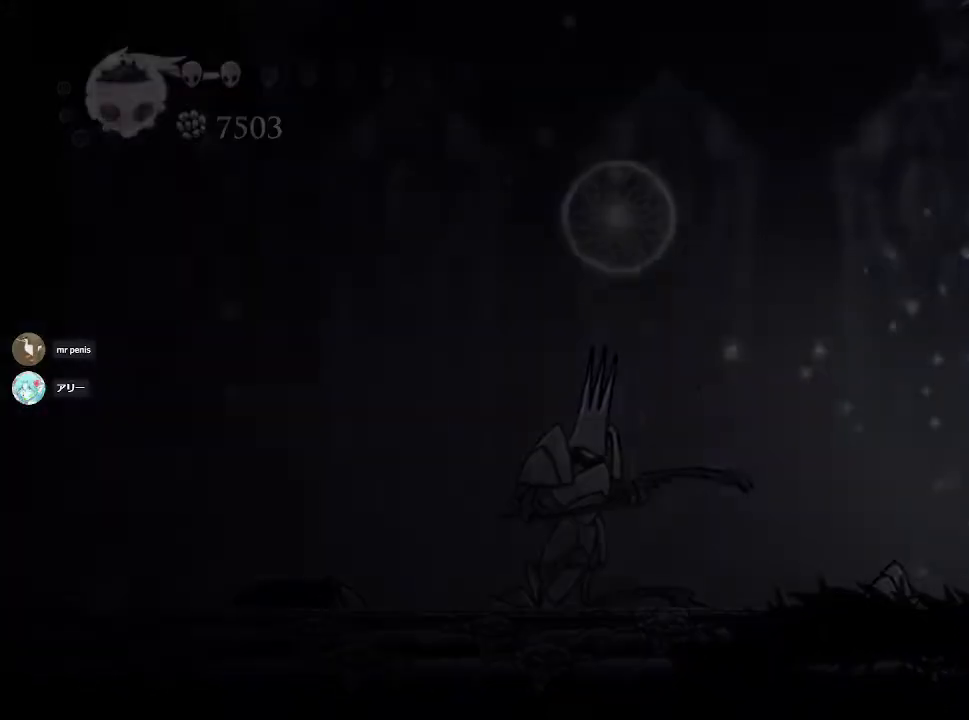
{"buttons": [], "left_stick": "center", "right_stick": "center", "events": []}
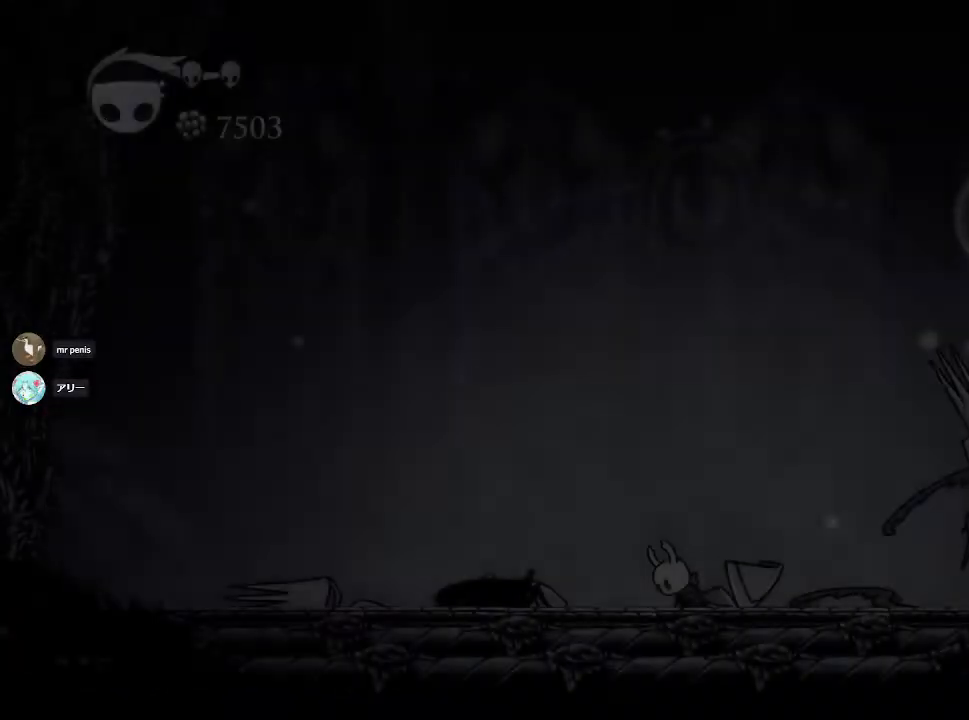
{"buttons": [], "left_stick": "left", "right_stick": "center", "events": [[117, "left_stick", "left"]]}
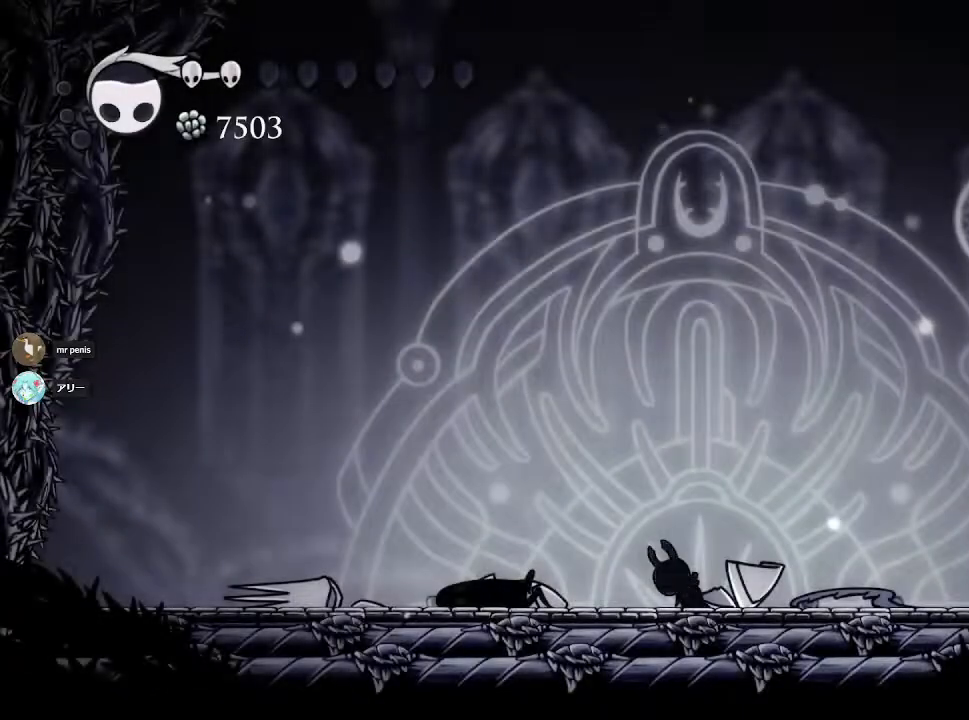
{"buttons": [], "left_stick": "left", "right_stick": "center", "events": []}
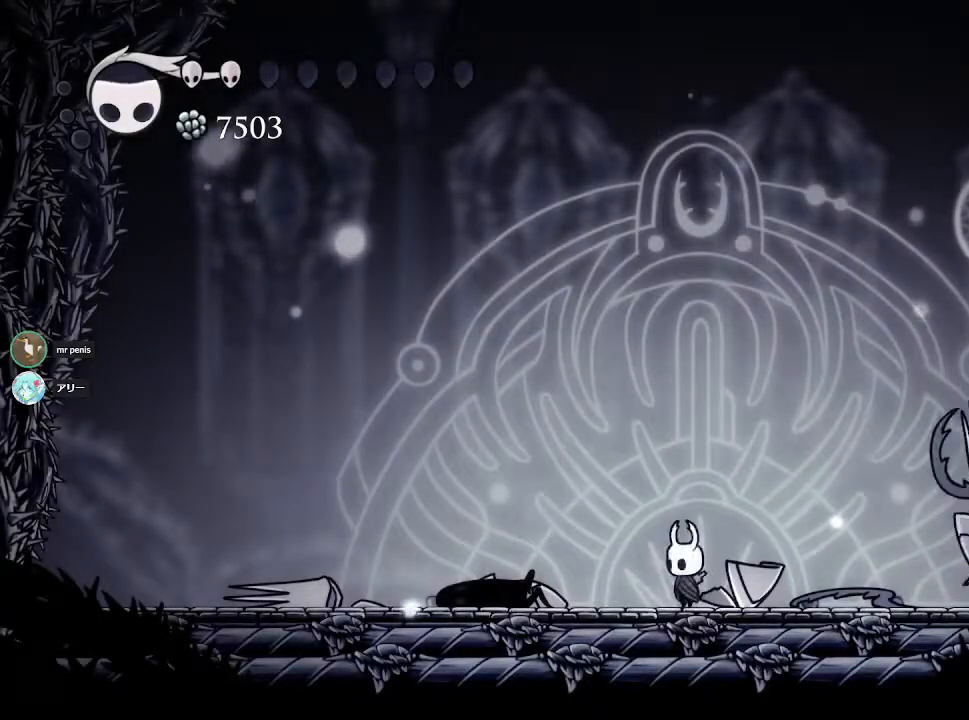
{"buttons": [], "left_stick": "left", "right_stick": "center", "events": []}
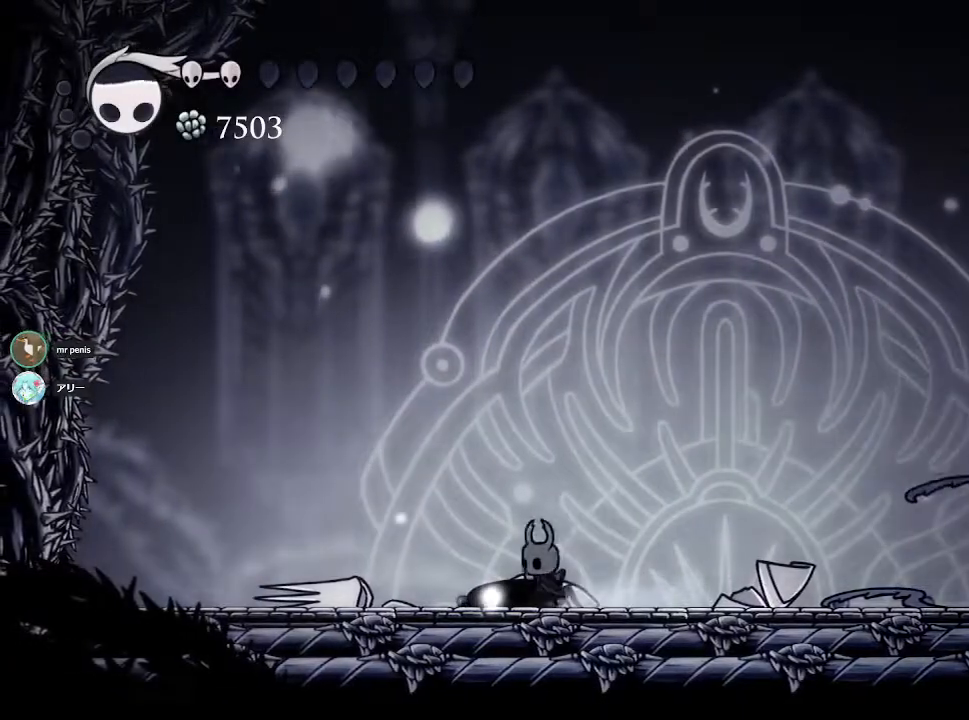
{"buttons": [], "left_stick": "center", "right_stick": "center", "events": [[33, "left_stick", "right"], [117, "left_stick", "center"], [150, "R1", "down"], [250, "R1", "up"]]}
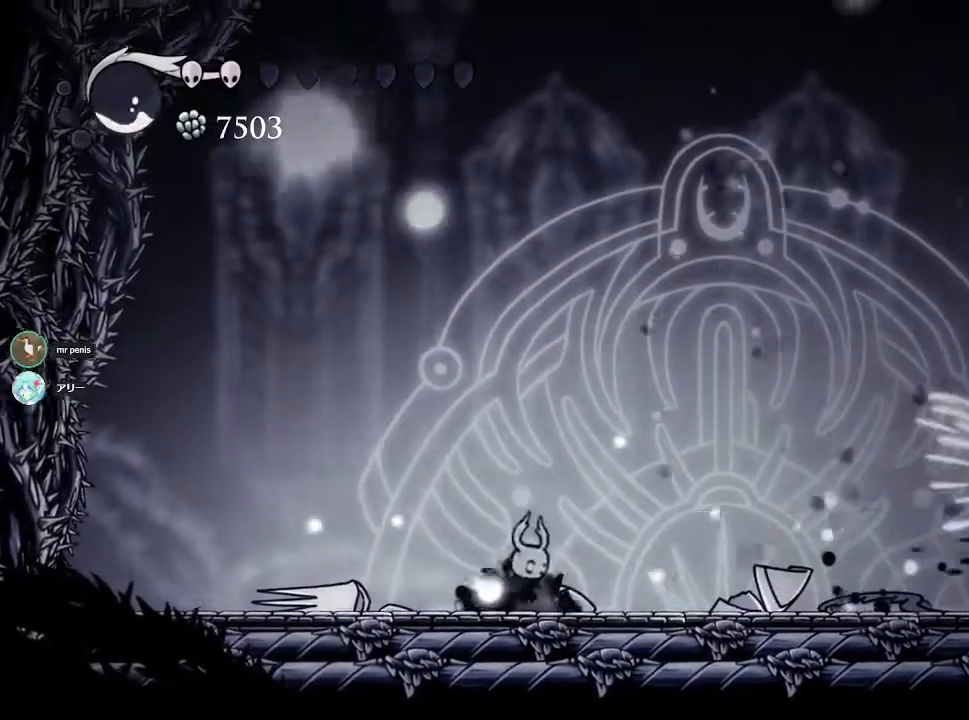
{"buttons": ["R1"], "left_stick": "center", "right_stick": "center", "events": [[450, "R1", "down"]]}
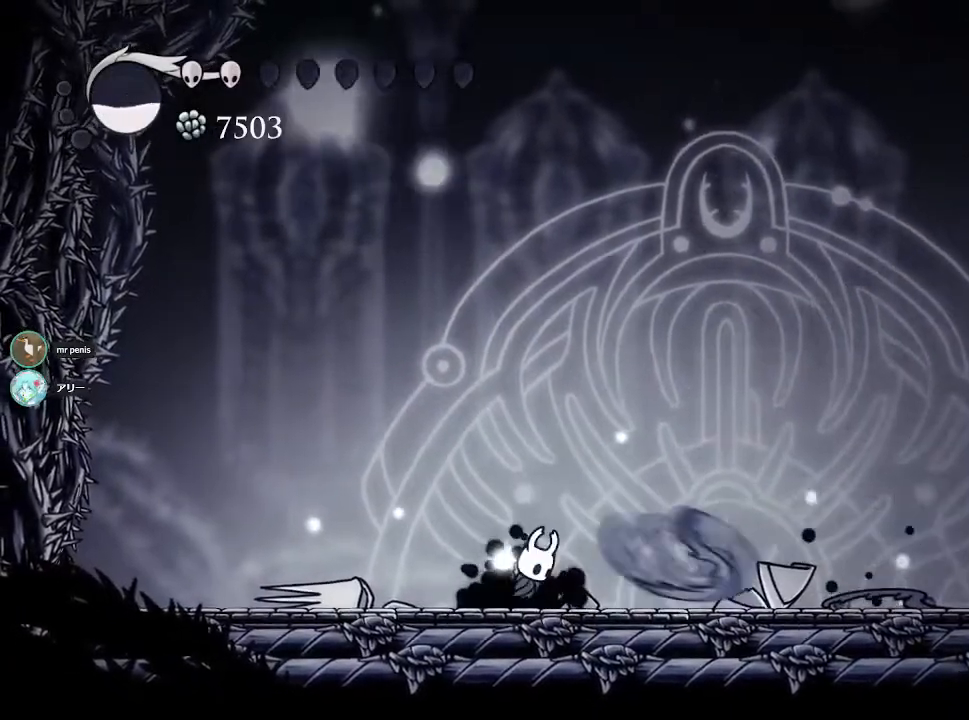
{"buttons": [], "left_stick": "center", "right_stick": "center", "events": [[50, "R1", "up"]]}
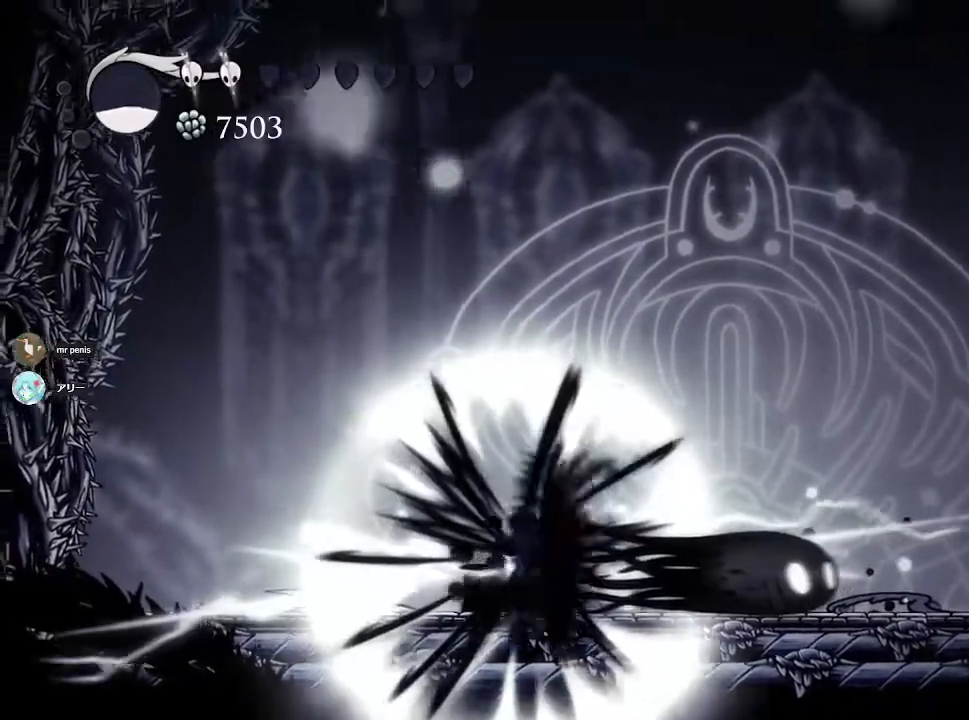
{"buttons": [], "left_stick": "center", "right_stick": "center", "events": []}
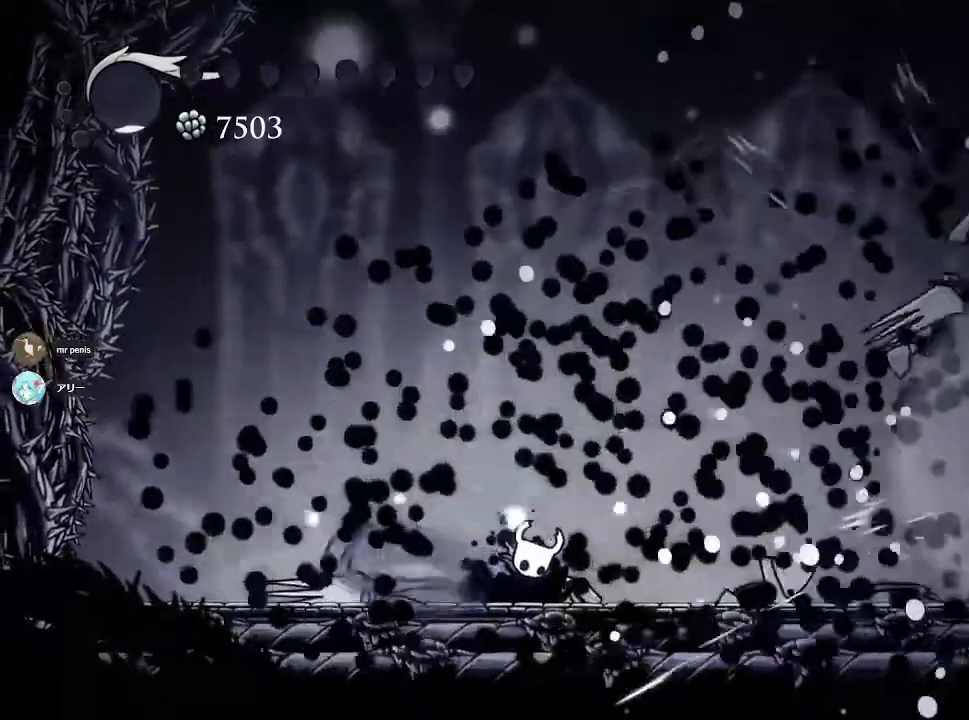
{"buttons": [], "left_stick": "right", "right_stick": "center", "events": [[83, "left_stick", "right"]]}
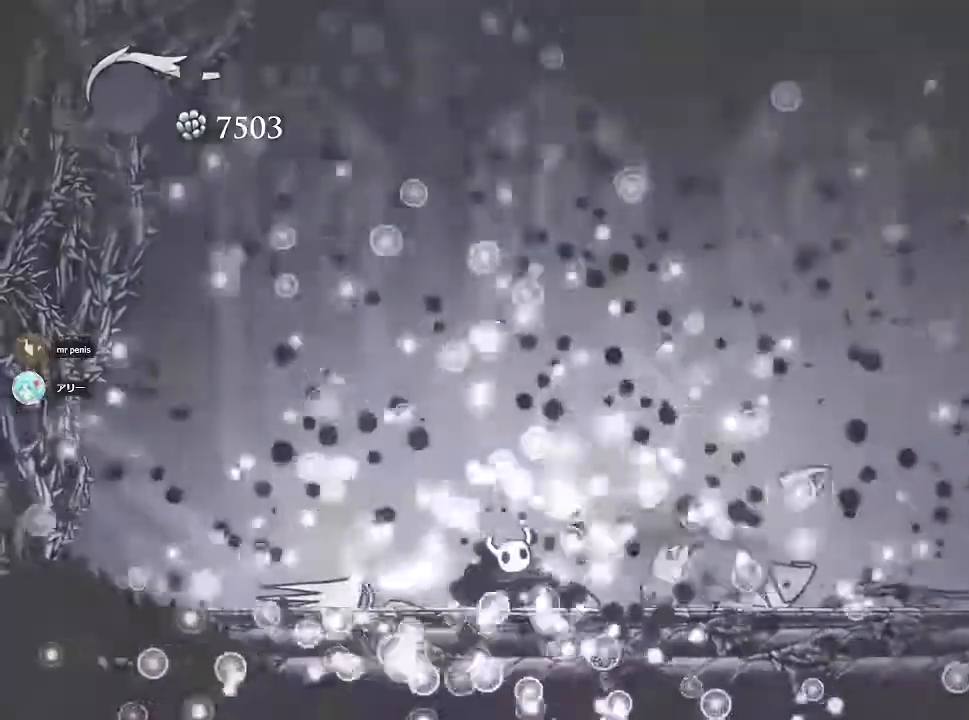
{"buttons": [], "left_stick": "right", "right_stick": "center", "events": []}
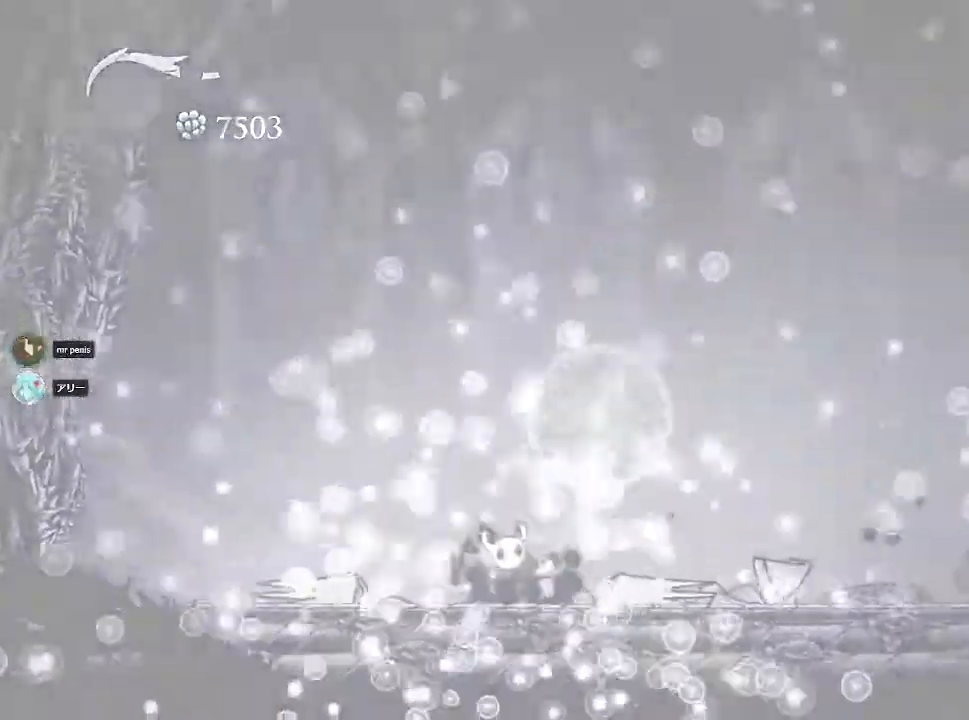
{"buttons": [], "left_stick": "center", "right_stick": "center", "events": [[333, "left_stick", "center"]]}